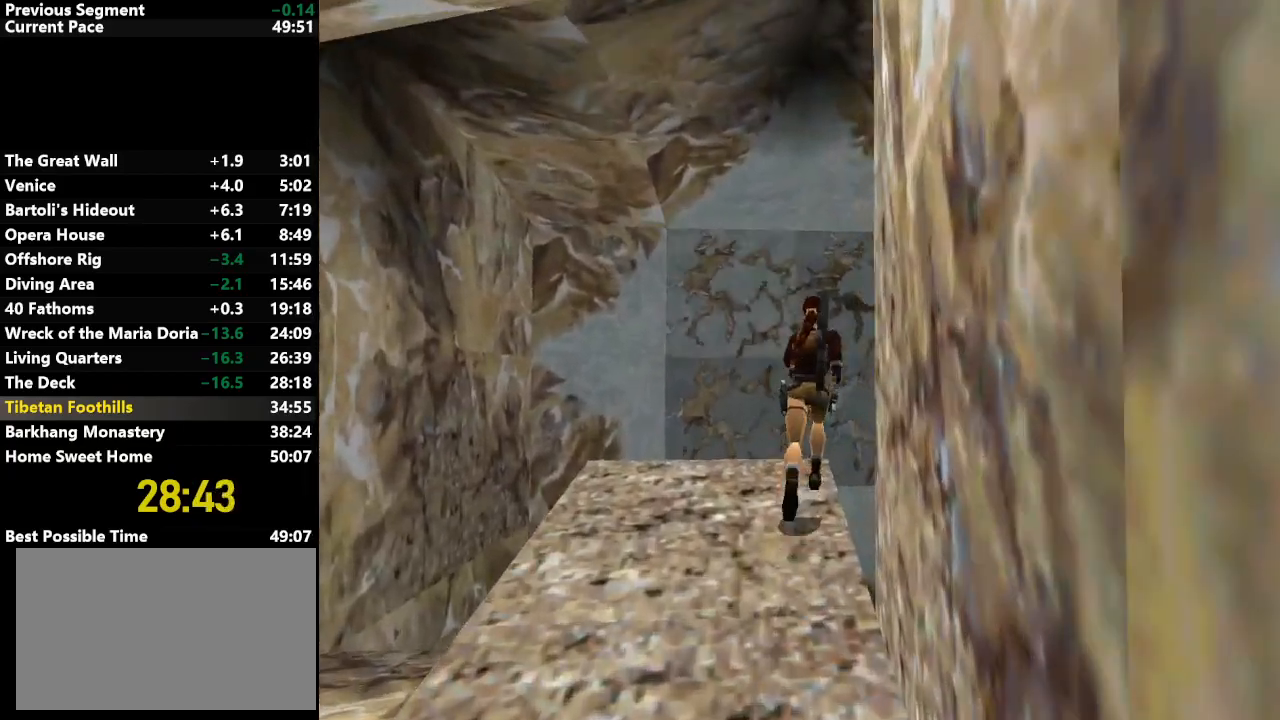
Gameplay with keyboard; each line is a JSON object with the keys held at the frame after it. "events" lists presses ("down") and releases ("up") of "action", "down", "draw", "escape", "f5", "f6", "flare", "jump", "l_med", "left", "look", "lstep", "right", "roll", "rstep", "s_med", "up" and "walk" between this image and that frame as [ms after this image, input, new state], when the widget could be followed in between. No other keys are recorded. Mouse input is not recorded. Key names are as the overlay labels them; some are game actions (e.g. jump) rather than physical keys.
{"keys": ["up"], "events": [[83, "jump", "down"], [83, "right", "up"], [267, "jump", "up"], [317, "left", "down"], [467, "left", "up"]]}
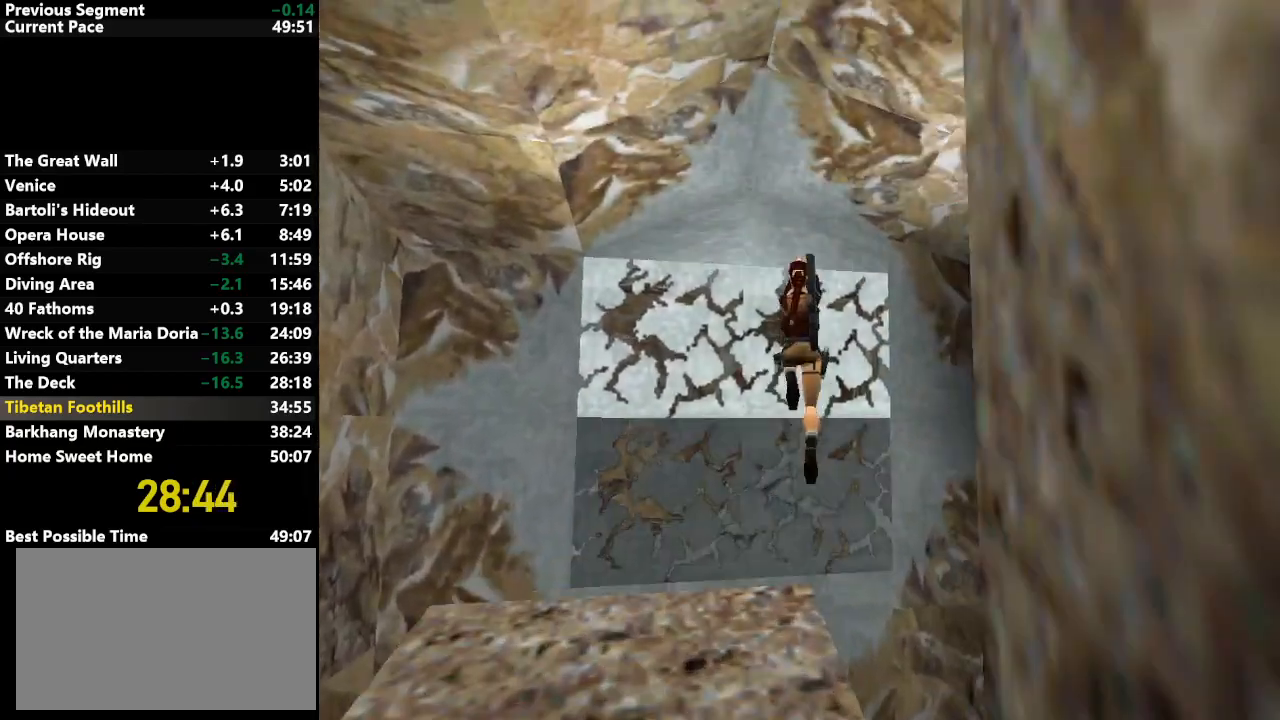
{"keys": ["up"], "events": [[250, "right", "down"], [417, "right", "up"]]}
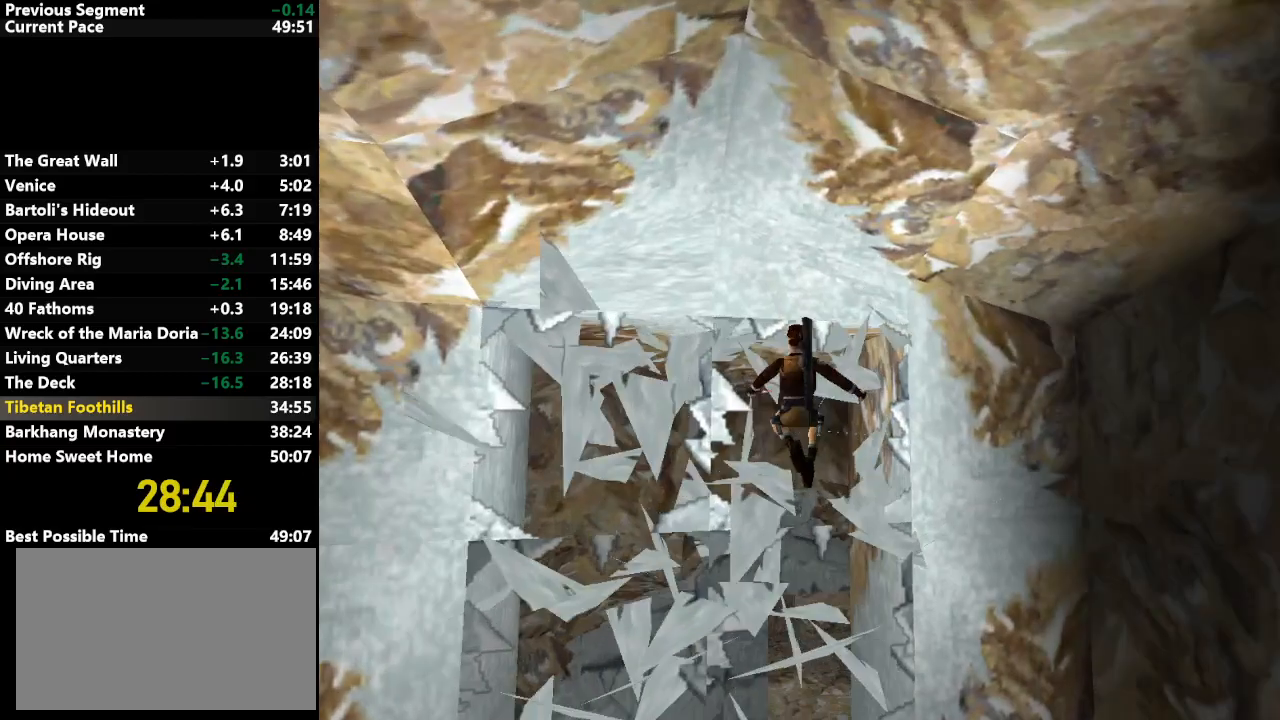
{"keys": ["right", "up"], "events": [[167, "right", "down"]]}
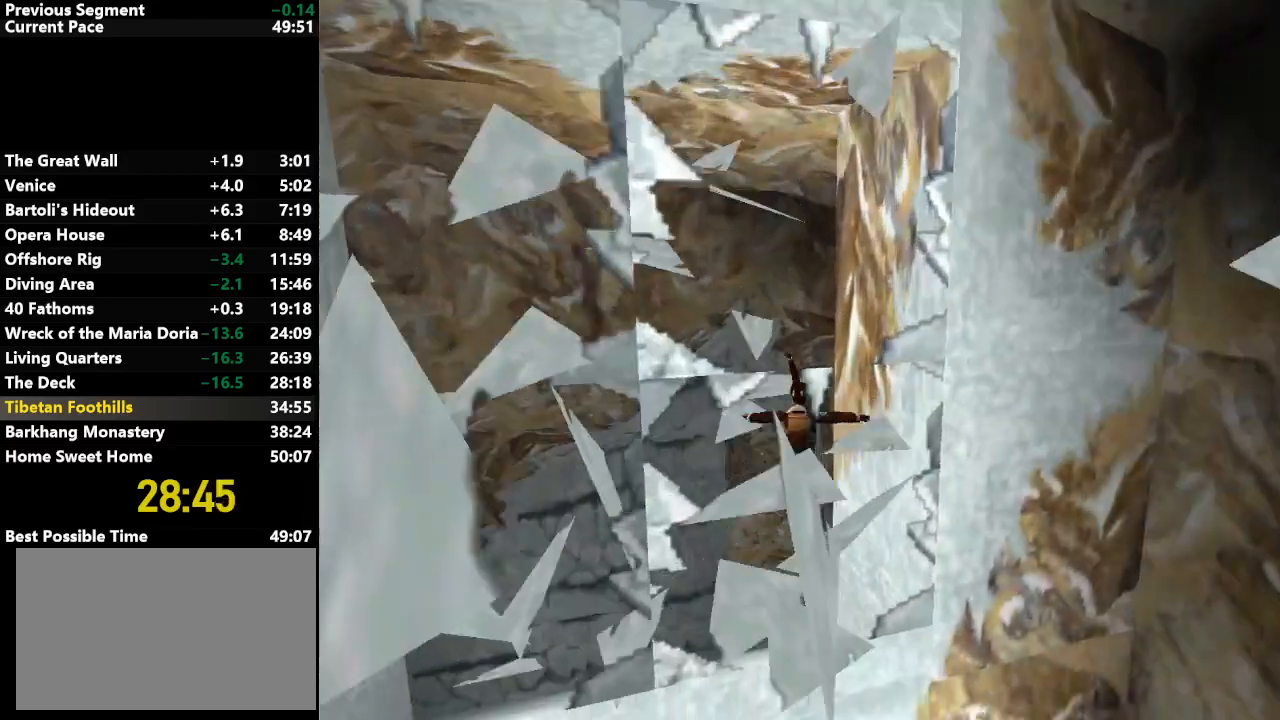
{"keys": ["right", "up"], "events": [[50, "right", "up"], [317, "right", "down"]]}
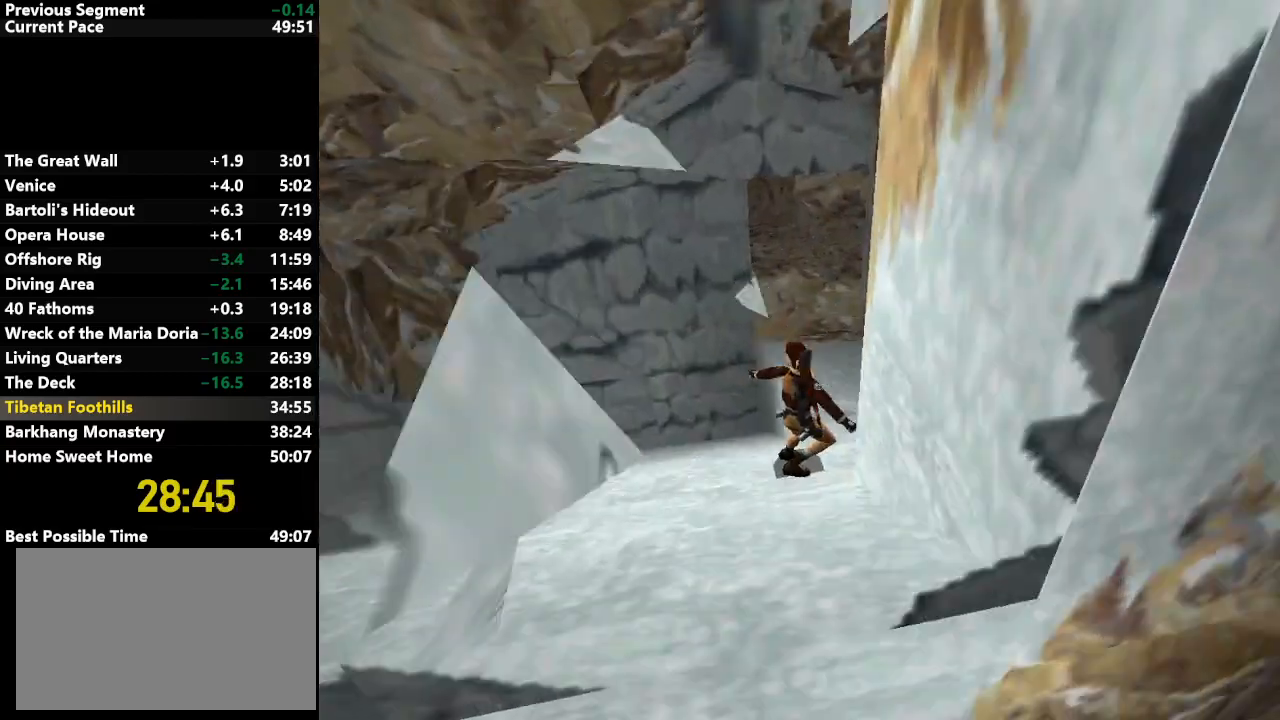
{"keys": ["right", "up"], "events": [[150, "jump", "down"], [233, "jump", "up"]]}
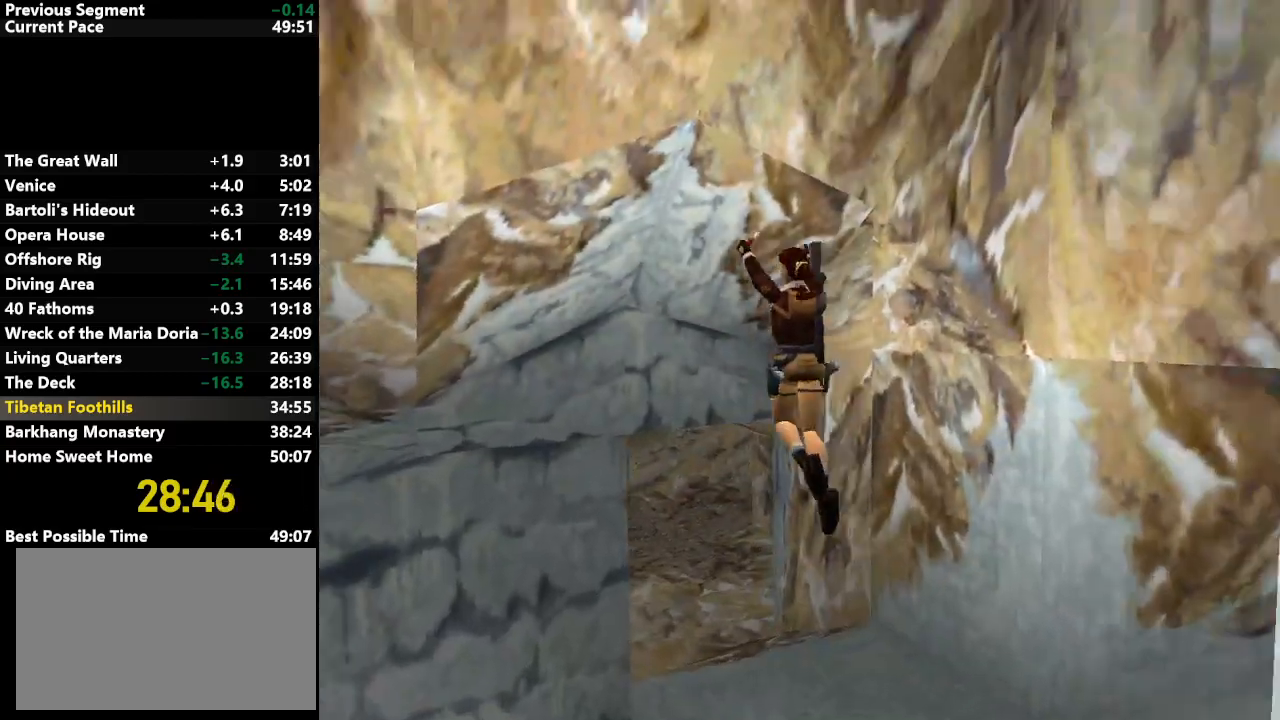
{"keys": ["left", "up"], "events": [[300, "right", "up"], [483, "left", "down"]]}
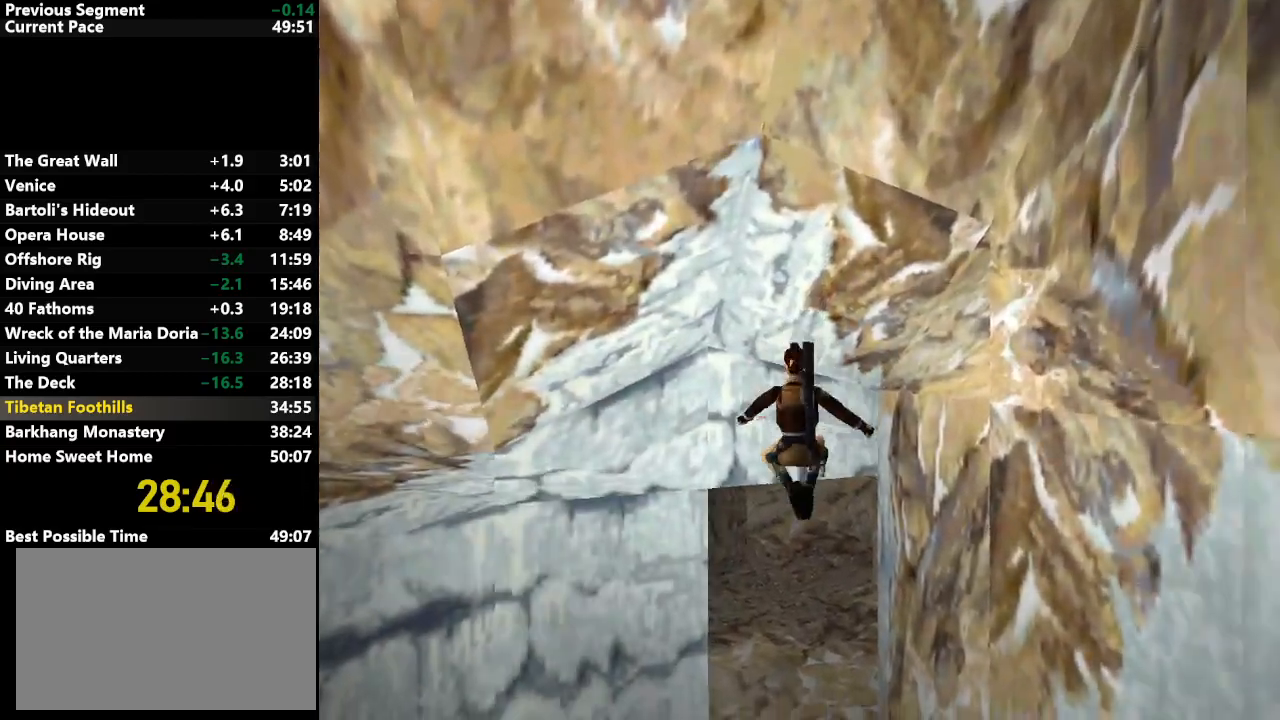
{"keys": ["jump", "left", "up"], "events": [[183, "left", "up"], [217, "jump", "down"], [417, "left", "down"]]}
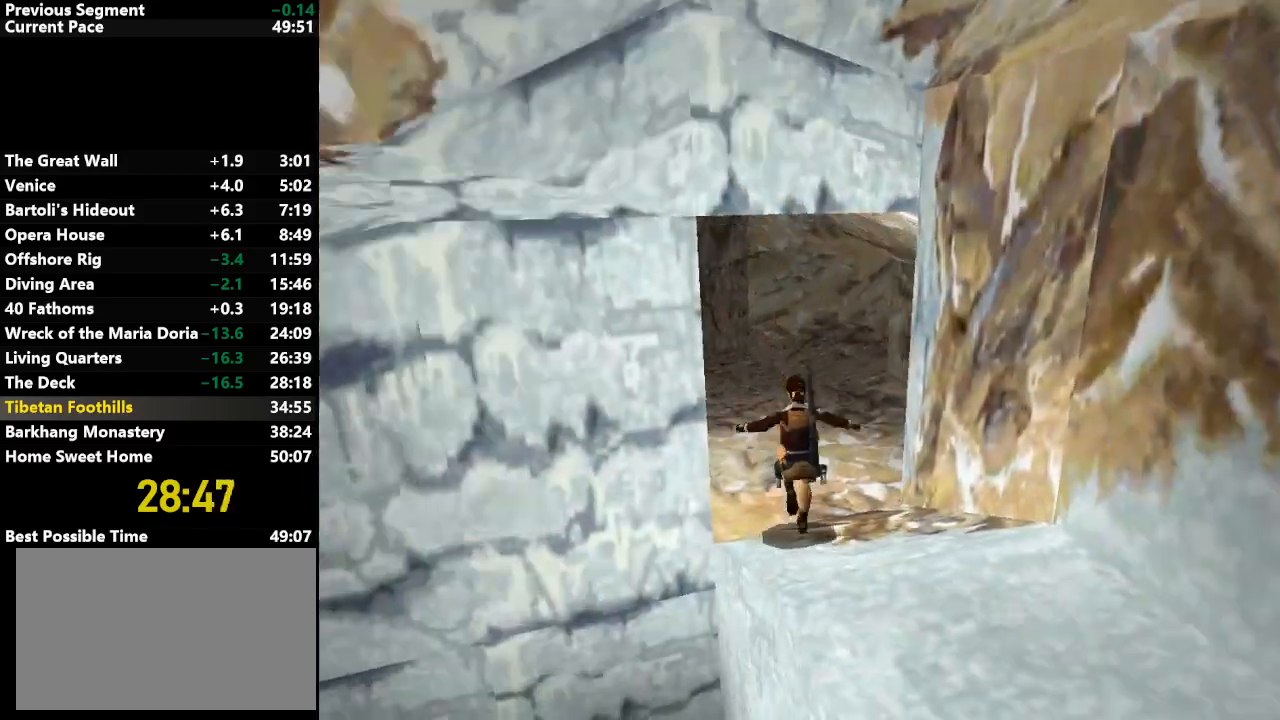
{"keys": ["jump", "left", "up"], "events": [[183, "left", "up"], [433, "left", "down"]]}
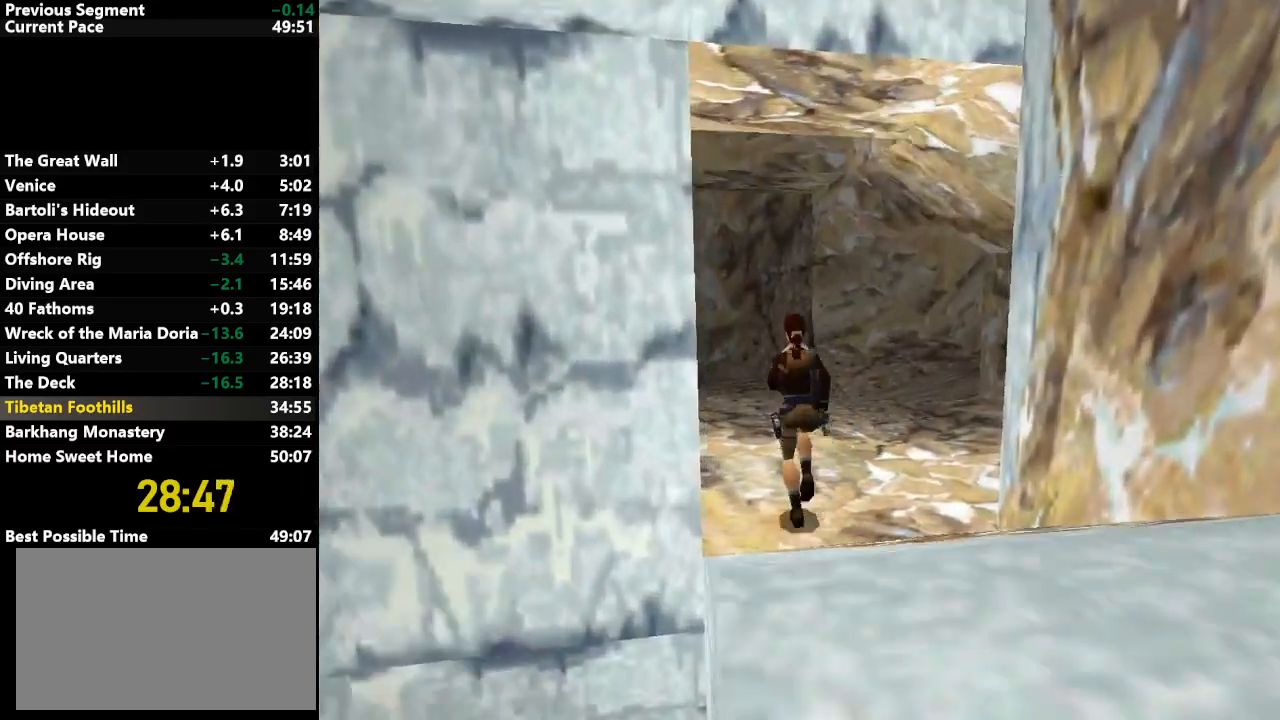
{"keys": ["jump", "left", "up"], "events": []}
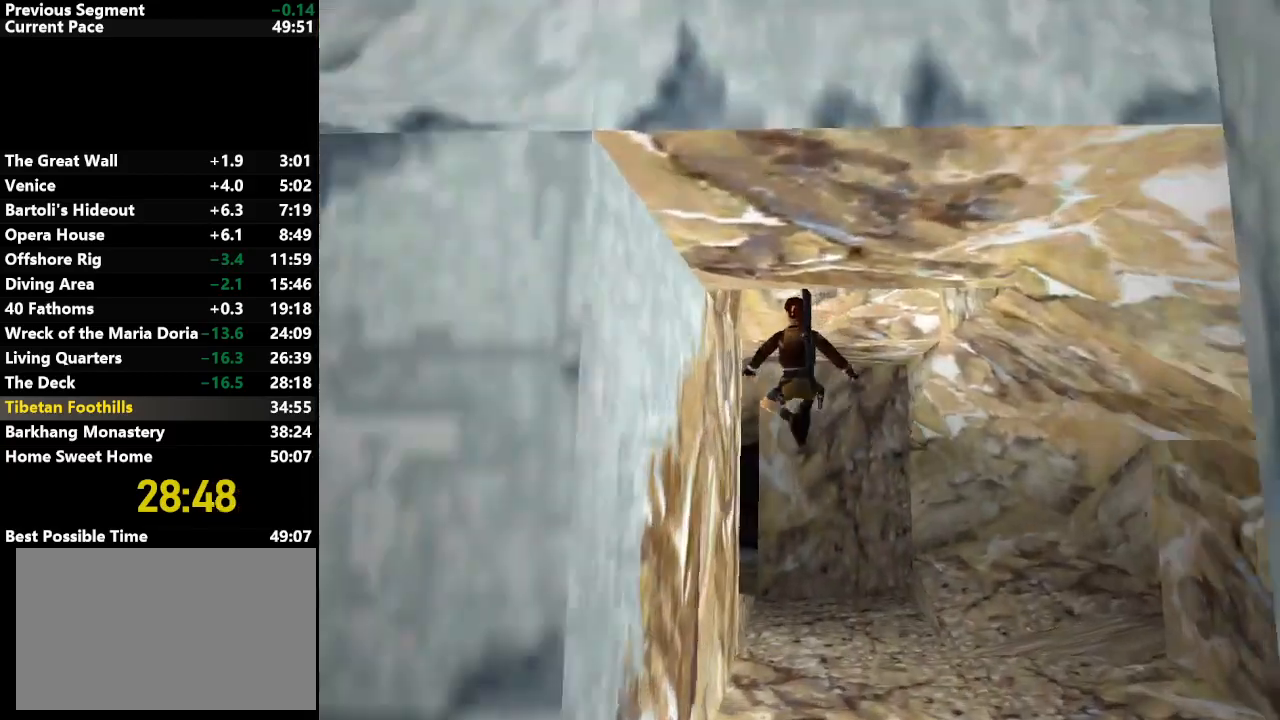
{"keys": ["jump", "right", "up"], "events": [[233, "left", "up"], [317, "right", "down"]]}
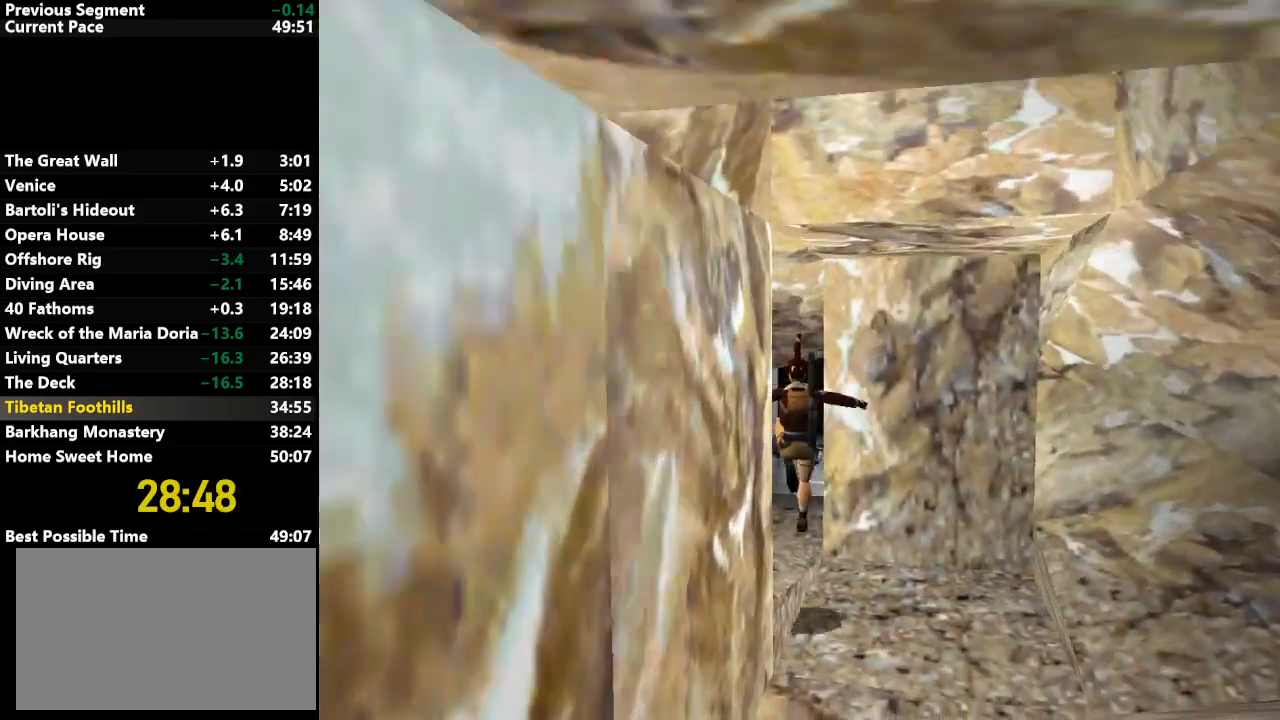
{"keys": ["jump", "up"], "events": [[50, "right", "up"], [283, "right", "down"], [433, "right", "up"]]}
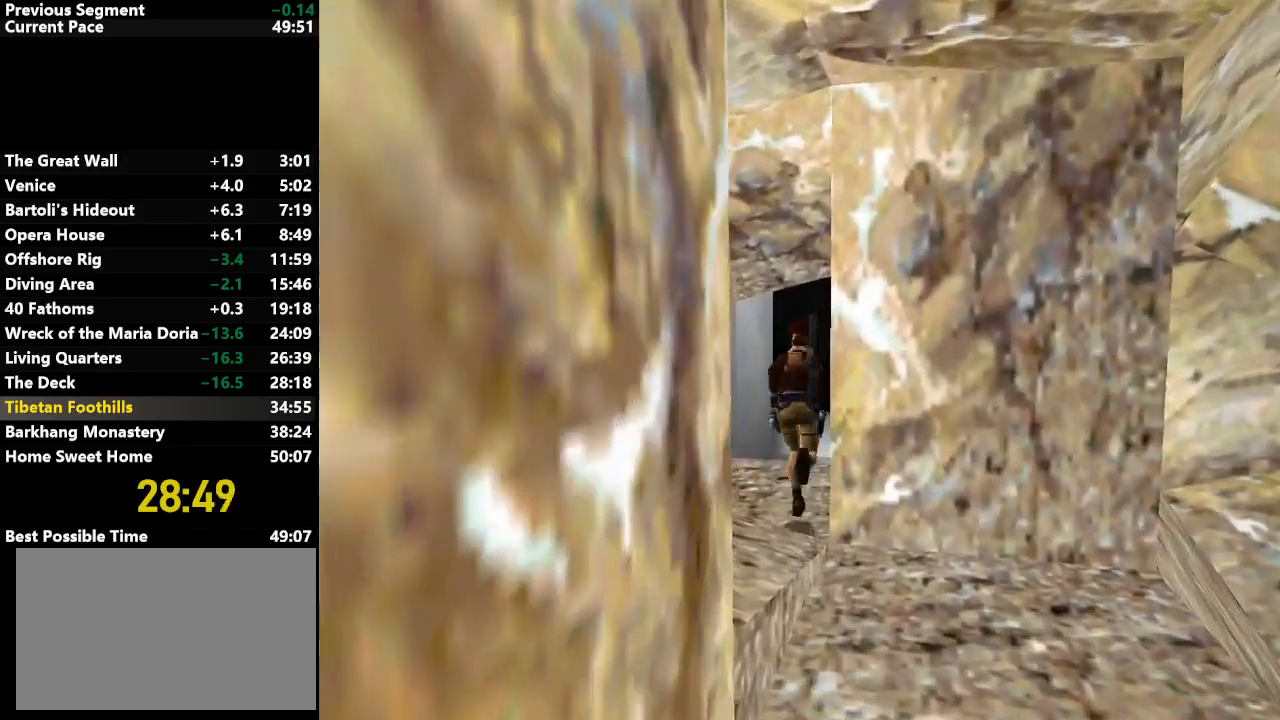
{"keys": ["up"], "events": [[117, "right", "down"], [300, "jump", "up"], [300, "right", "up"]]}
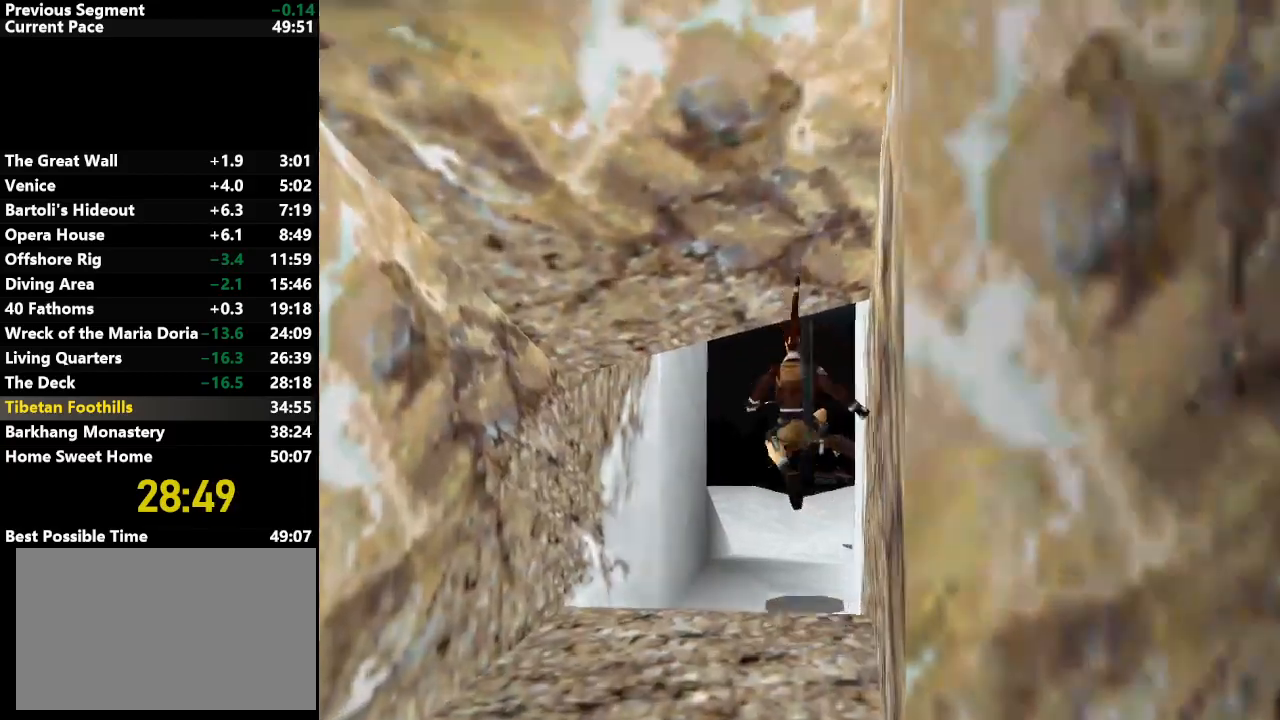
{"keys": ["up"], "events": [[167, "right", "down"], [267, "right", "up"]]}
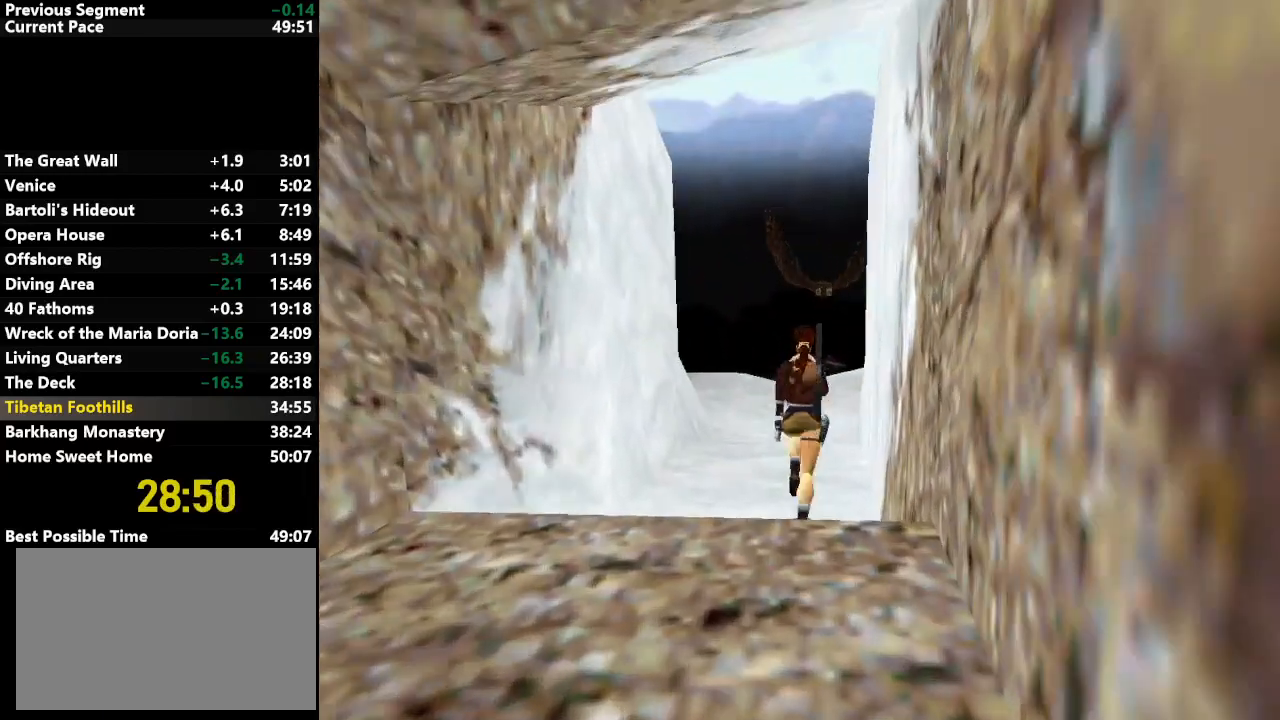
{"keys": ["left", "up"], "events": [[200, "left", "down"]]}
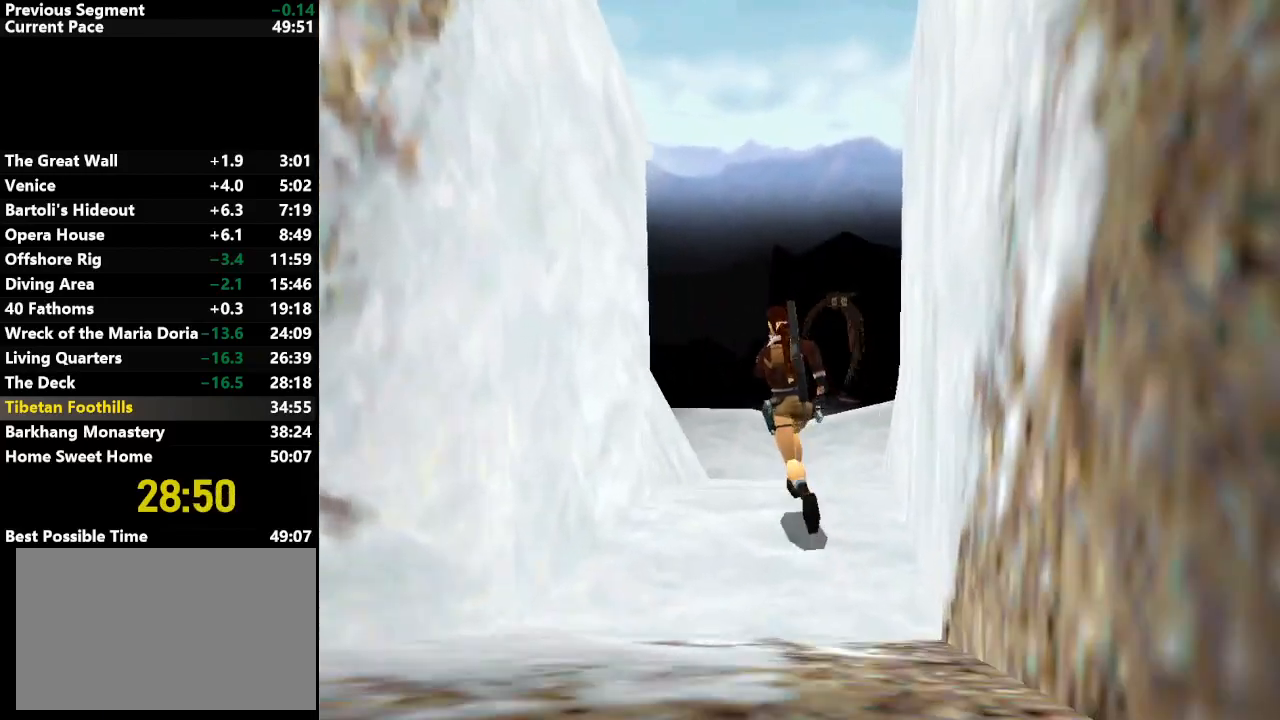
{"keys": ["left", "up"], "events": [[300, "jump", "down"], [300, "left", "up"], [483, "jump", "up"], [483, "left", "down"]]}
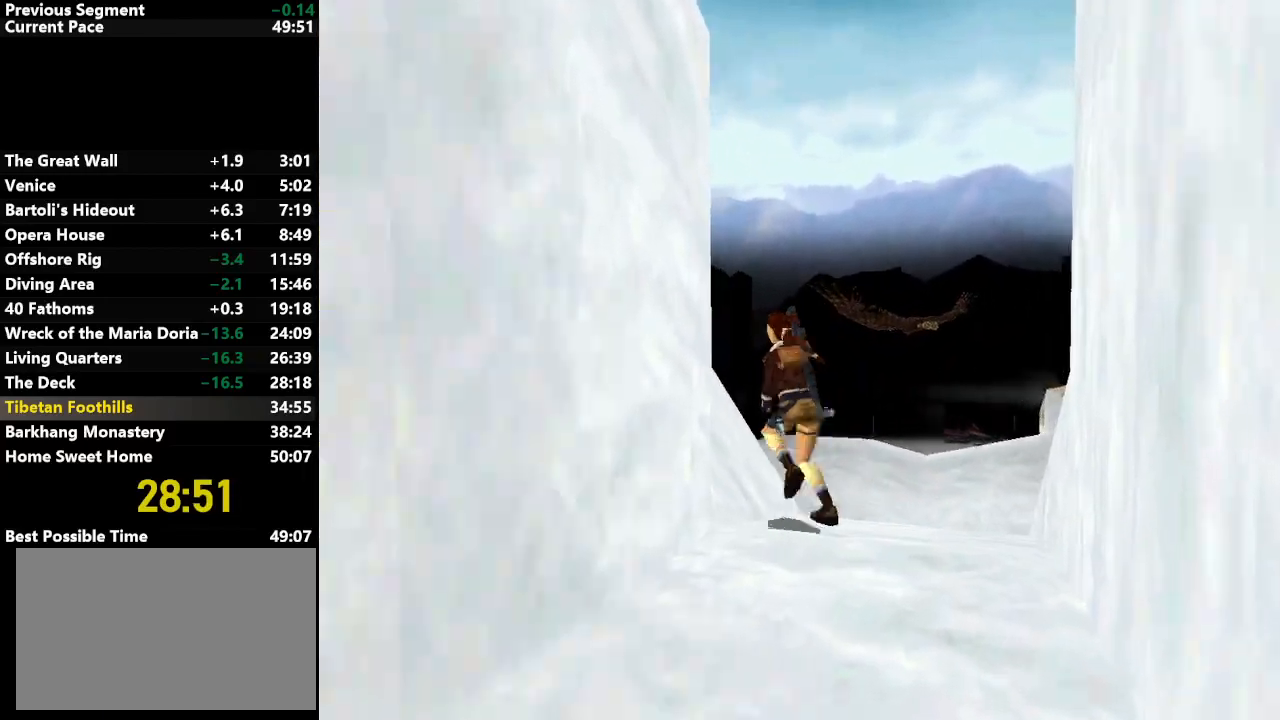
{"keys": ["left", "up"], "events": []}
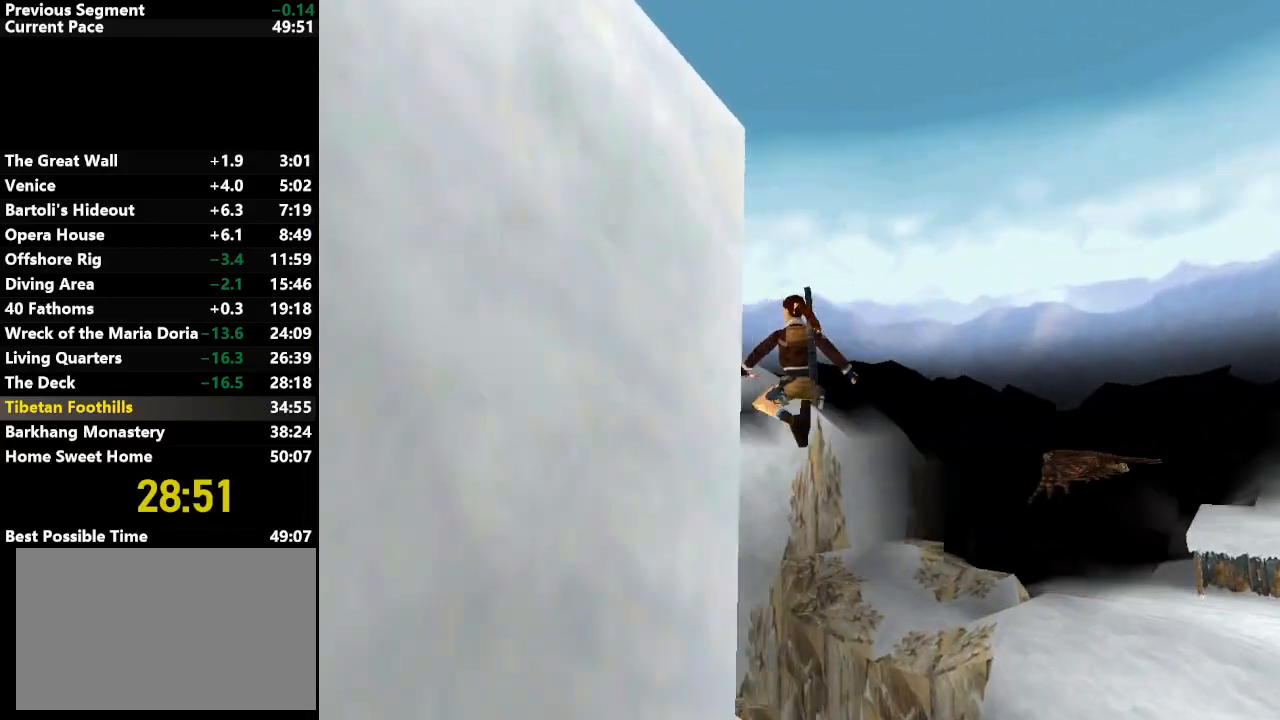
{"keys": ["left", "up"], "events": [[233, "left", "up"], [333, "left", "down"]]}
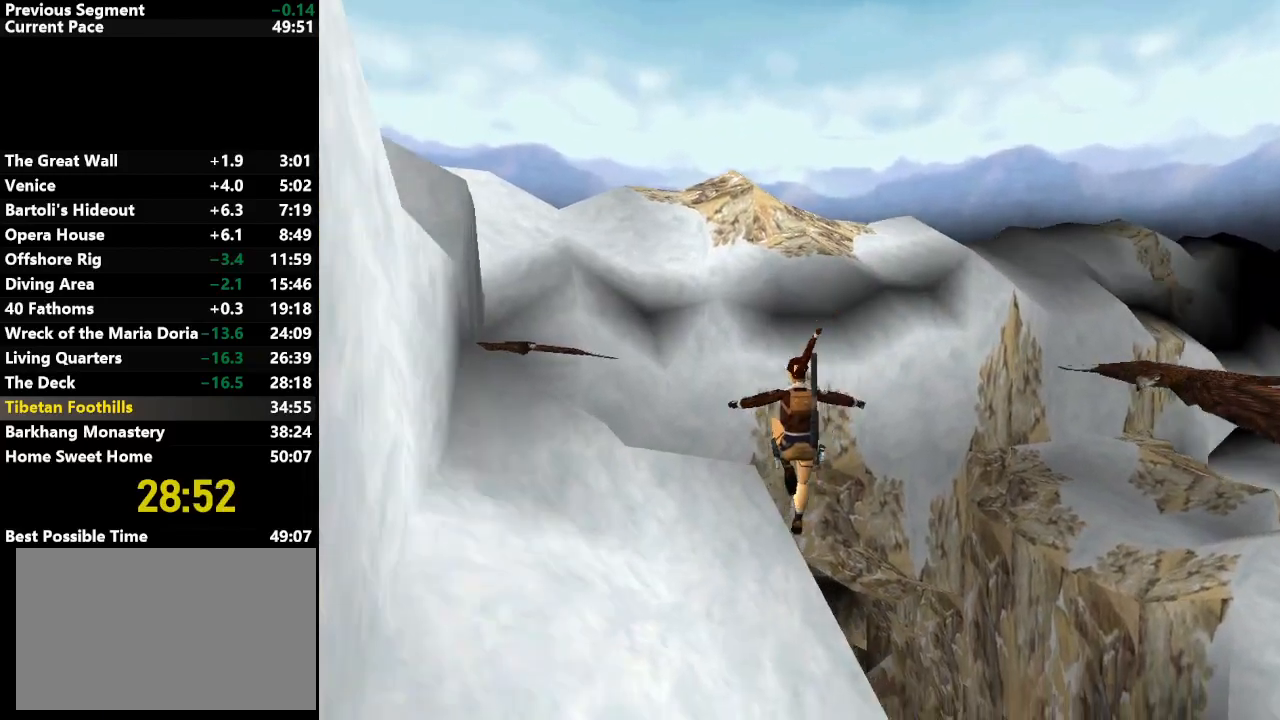
{"keys": ["right", "up"], "events": [[117, "left", "up"], [117, "right", "down"]]}
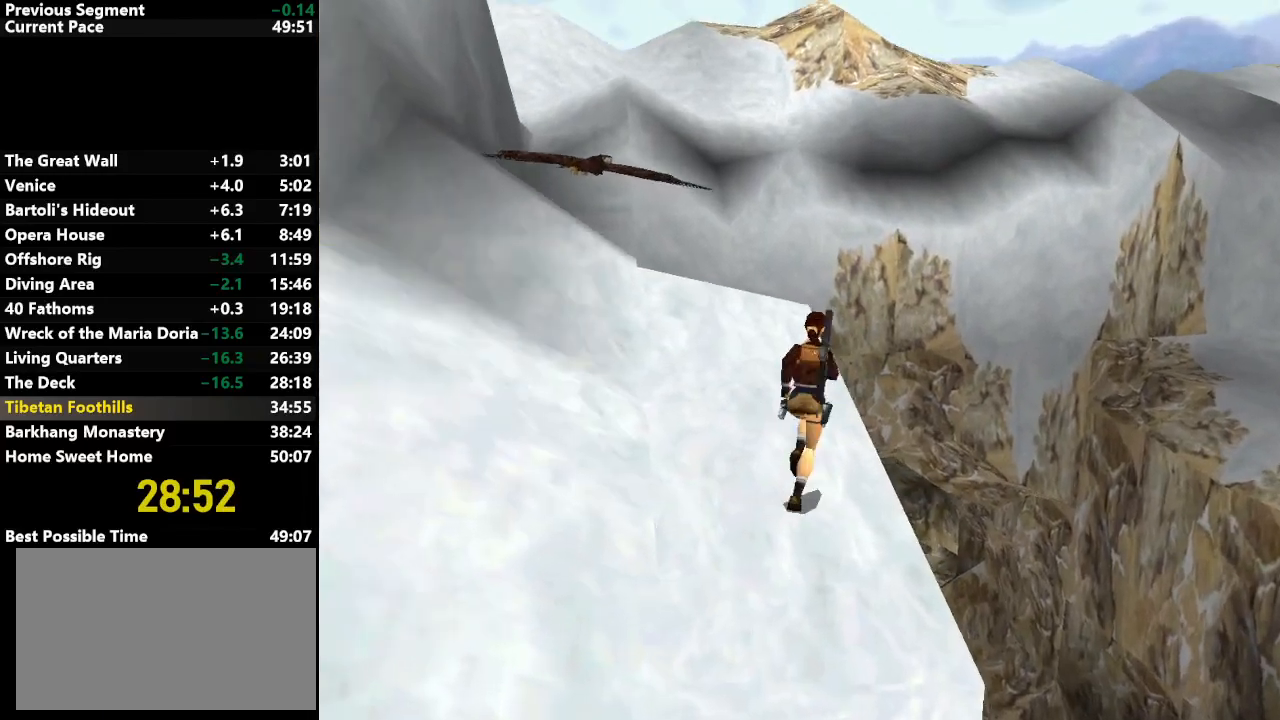
{"keys": ["jump", "right", "up"], "events": [[417, "jump", "down"]]}
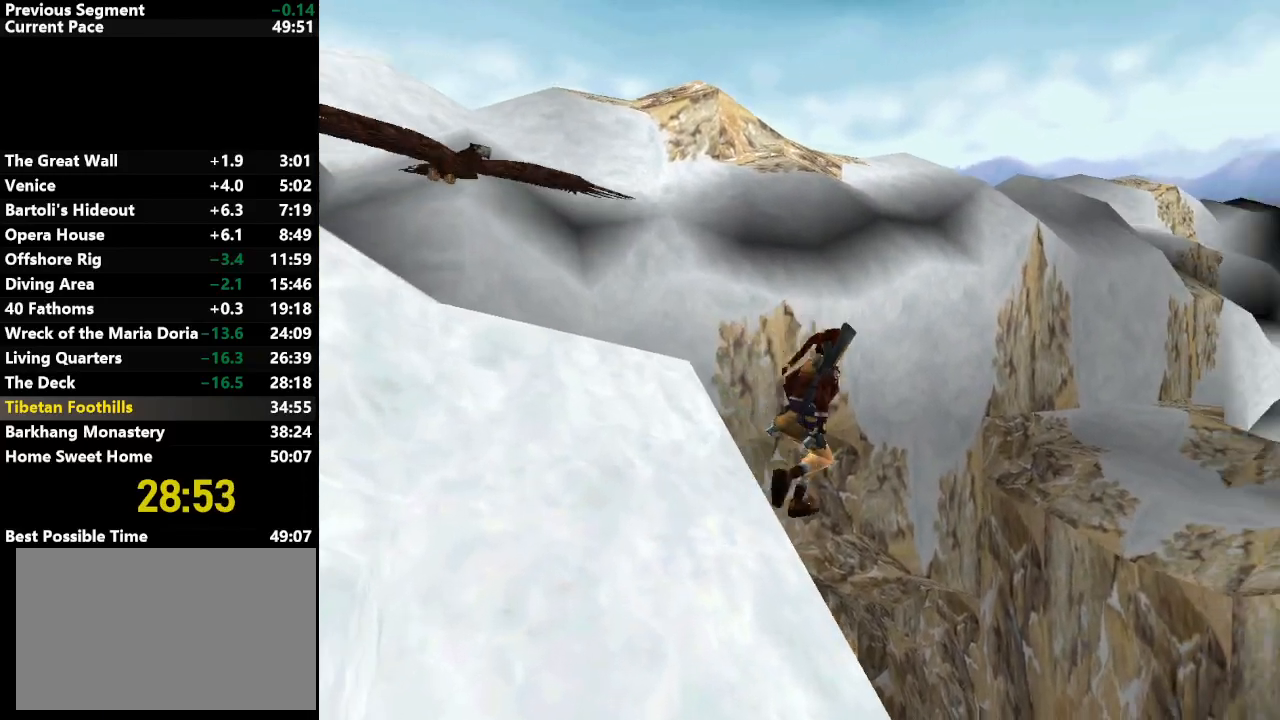
{"keys": ["right", "up"], "events": [[150, "jump", "up"]]}
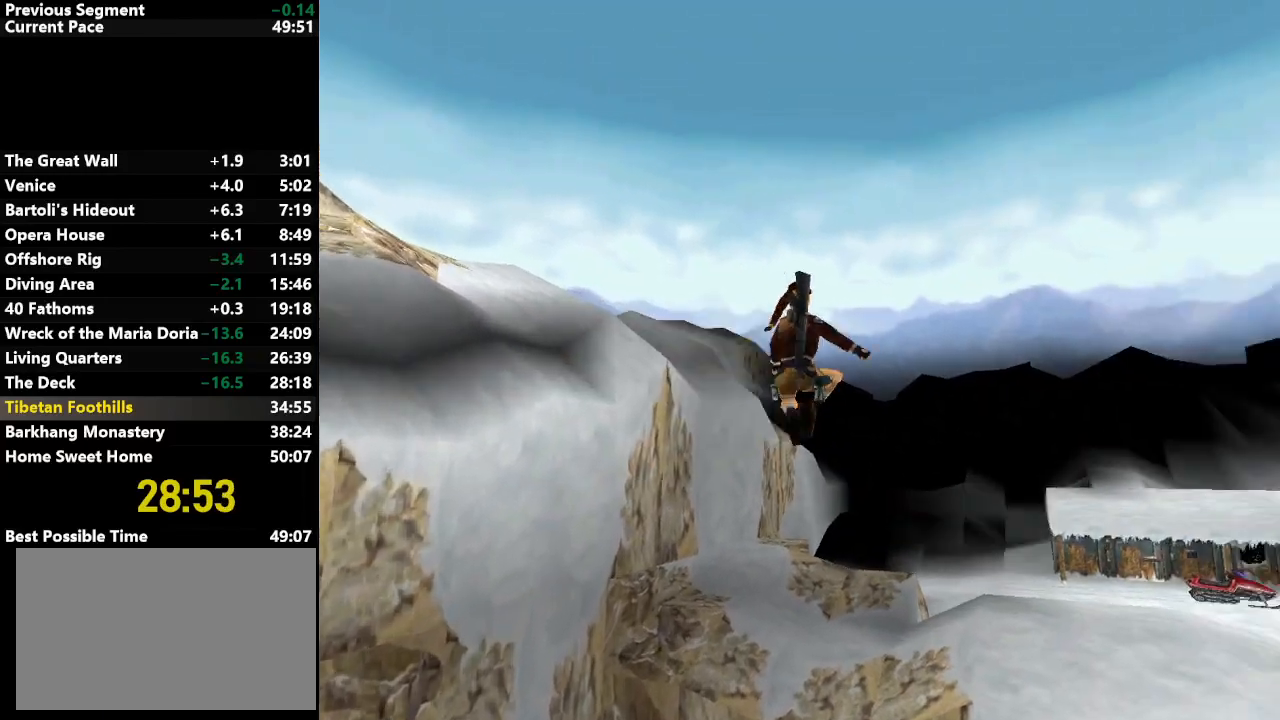
{"keys": ["up"], "events": [[117, "right", "up"]]}
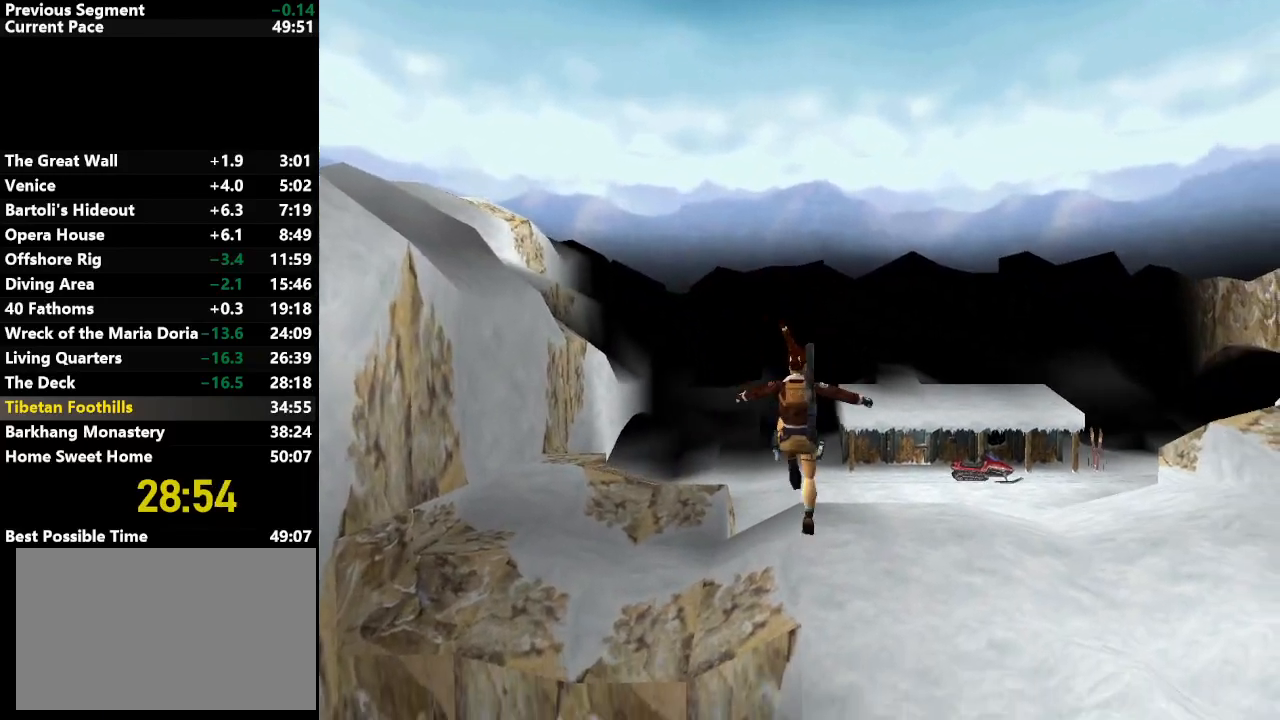
{"keys": ["up"], "events": [[133, "right", "down"], [233, "right", "up"], [367, "action", "down"], [500, "action", "up"]]}
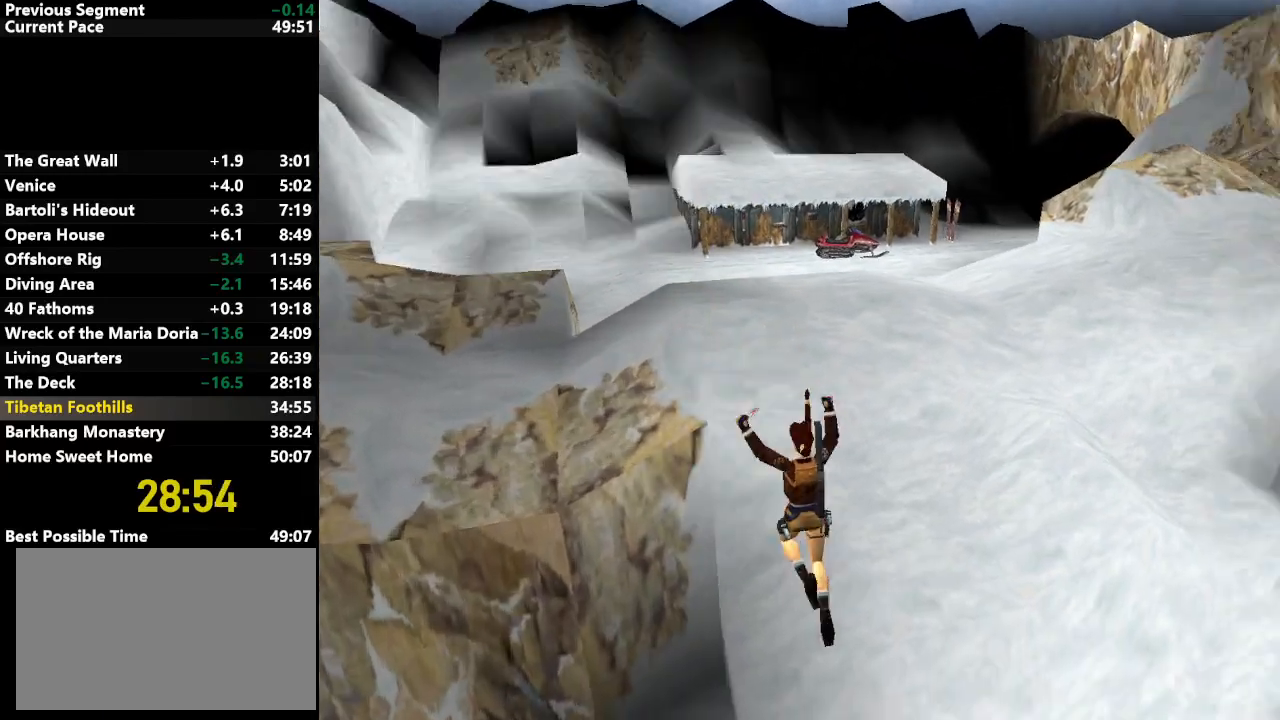
{"keys": ["up"], "events": [[100, "flare", "down"], [100, "left", "down"], [200, "flare", "up"], [283, "left", "up"]]}
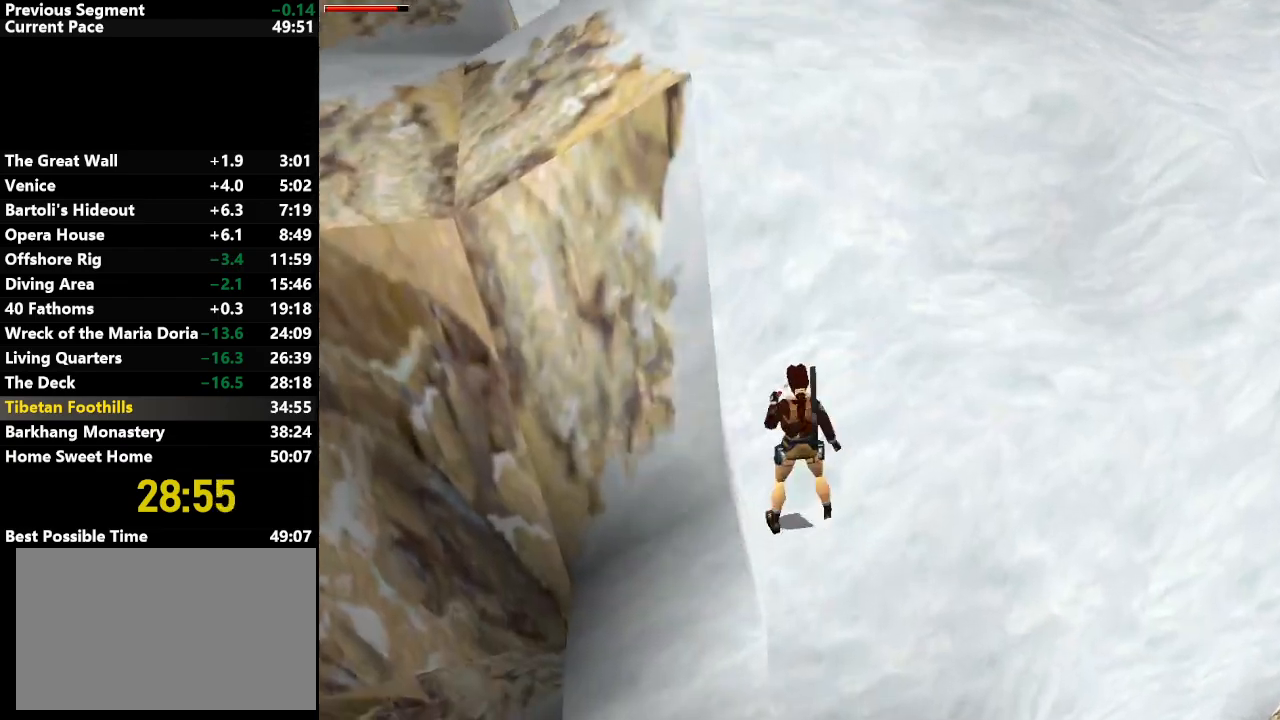
{"keys": ["left"], "events": [[67, "left", "down"], [167, "up", "up"]]}
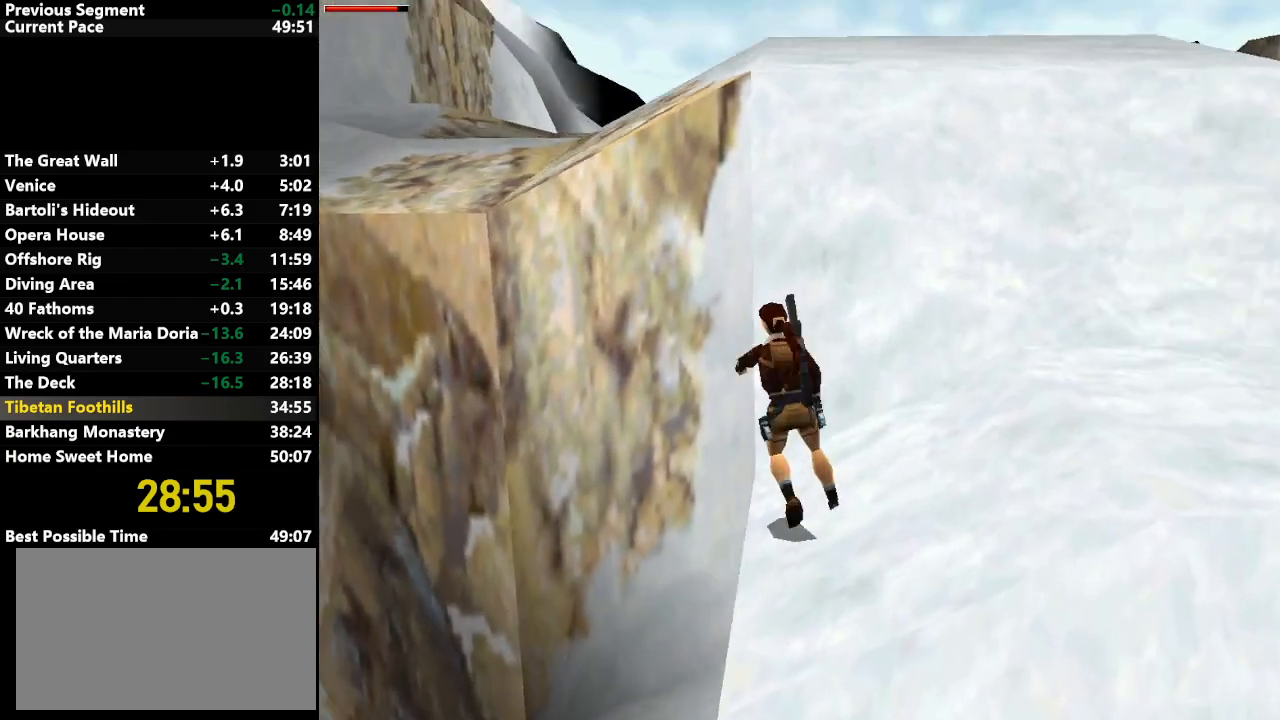
{"keys": [], "events": [[317, "left", "up"]]}
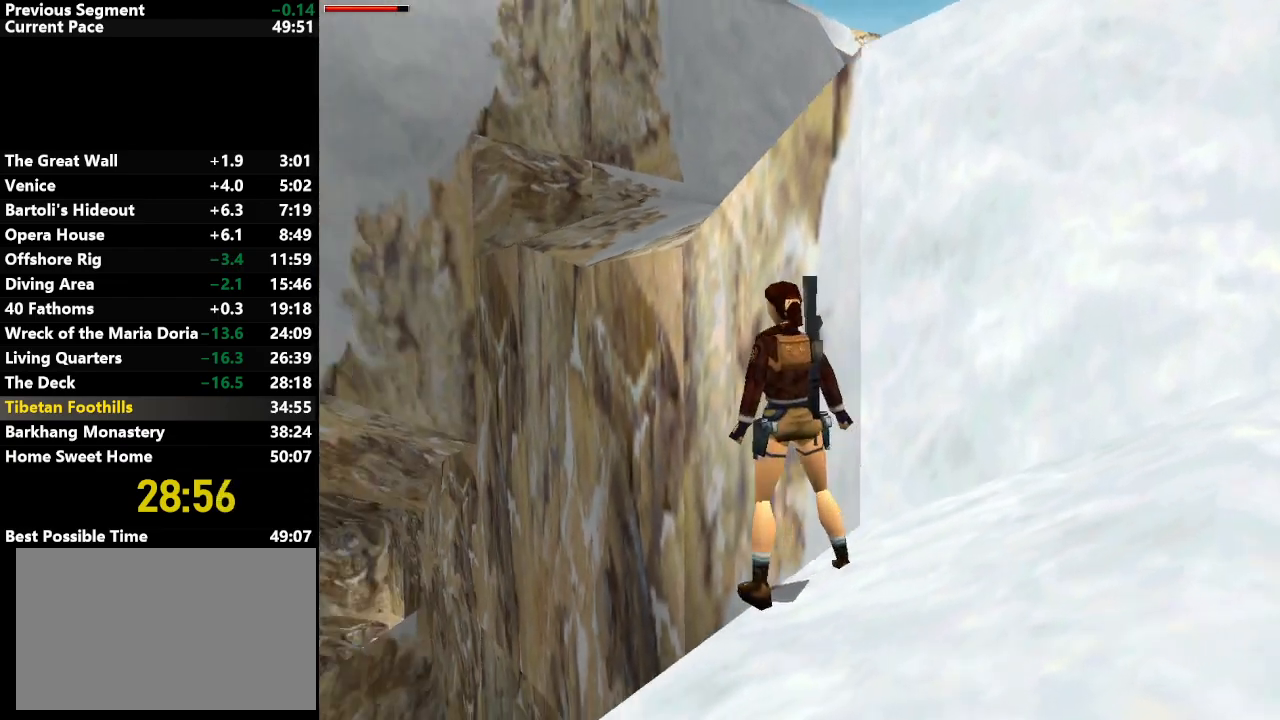
{"keys": ["jump", "up"], "events": [[350, "jump", "down"], [383, "up", "down"]]}
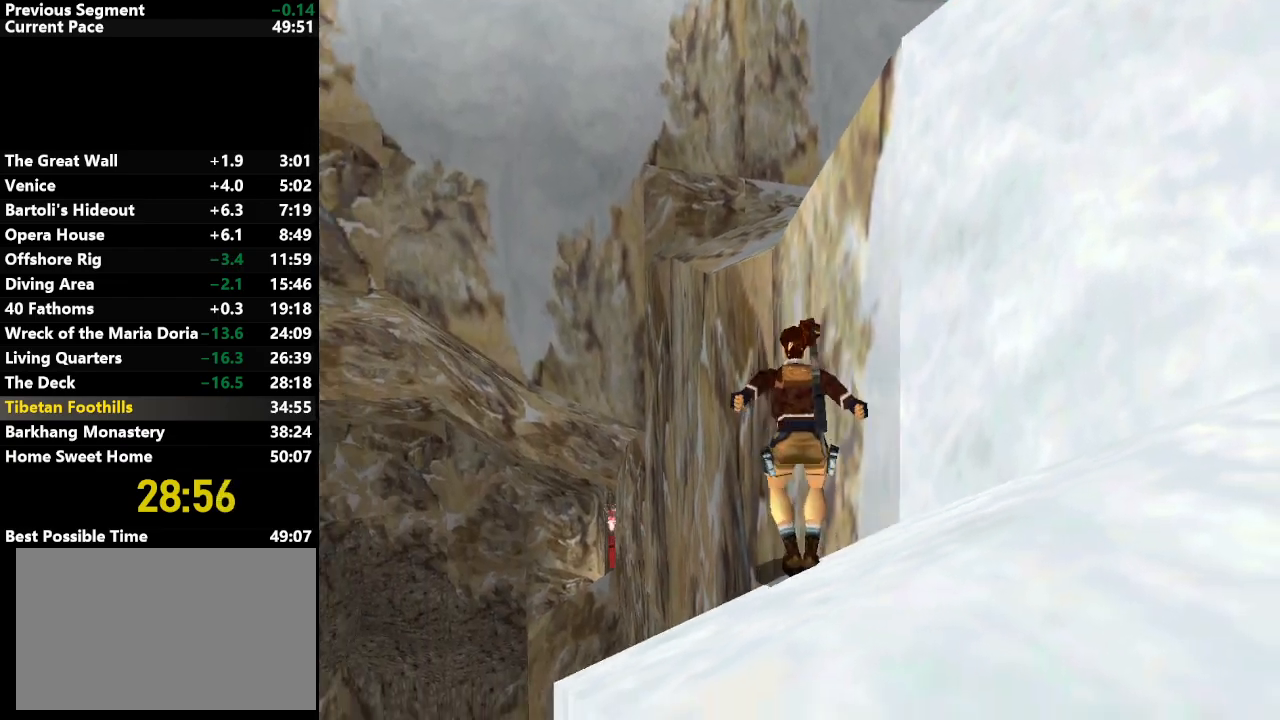
{"keys": ["right", "up"], "events": [[183, "left", "down"], [217, "jump", "up"], [367, "left", "up"], [367, "right", "down"]]}
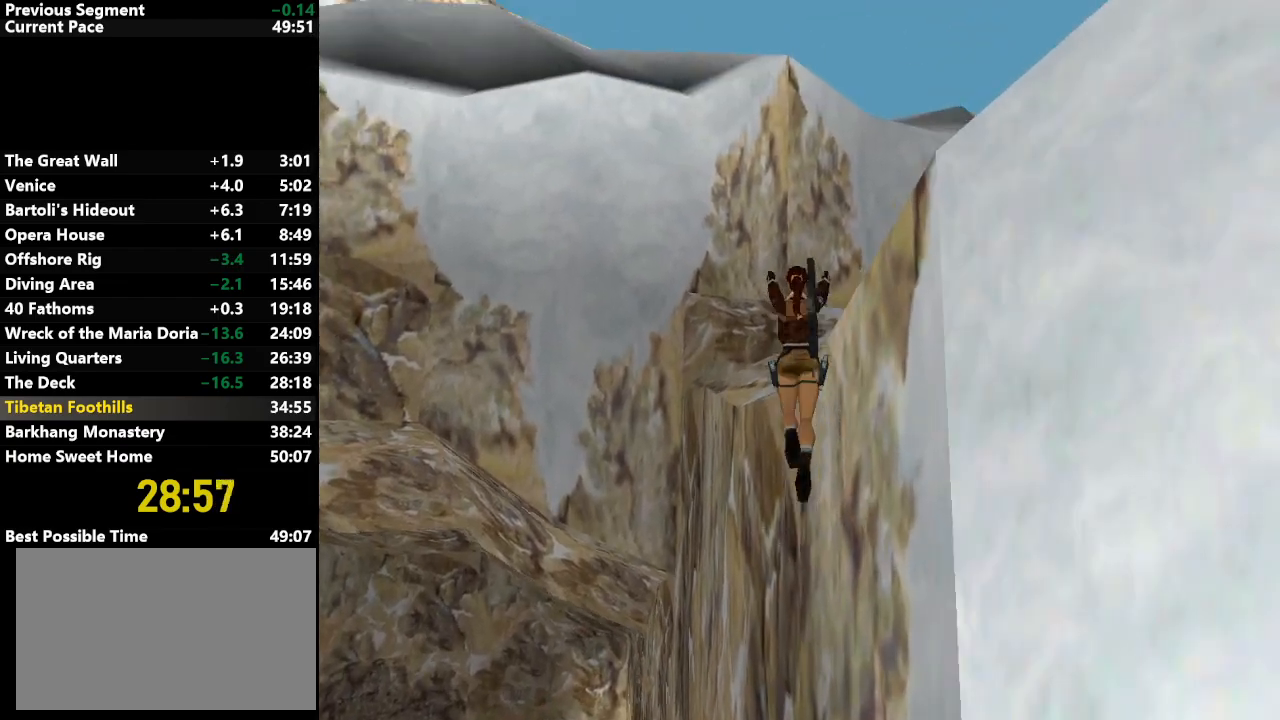
{"keys": ["right", "up"], "events": []}
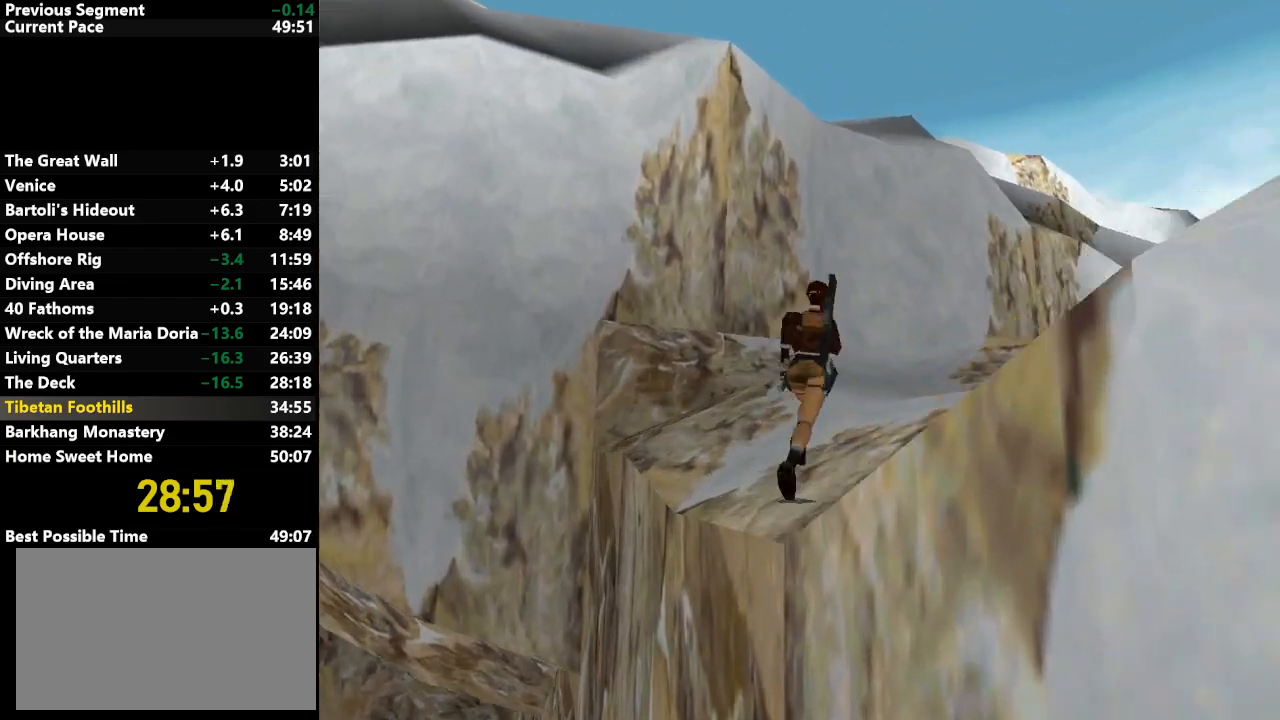
{"keys": ["right", "up"], "events": []}